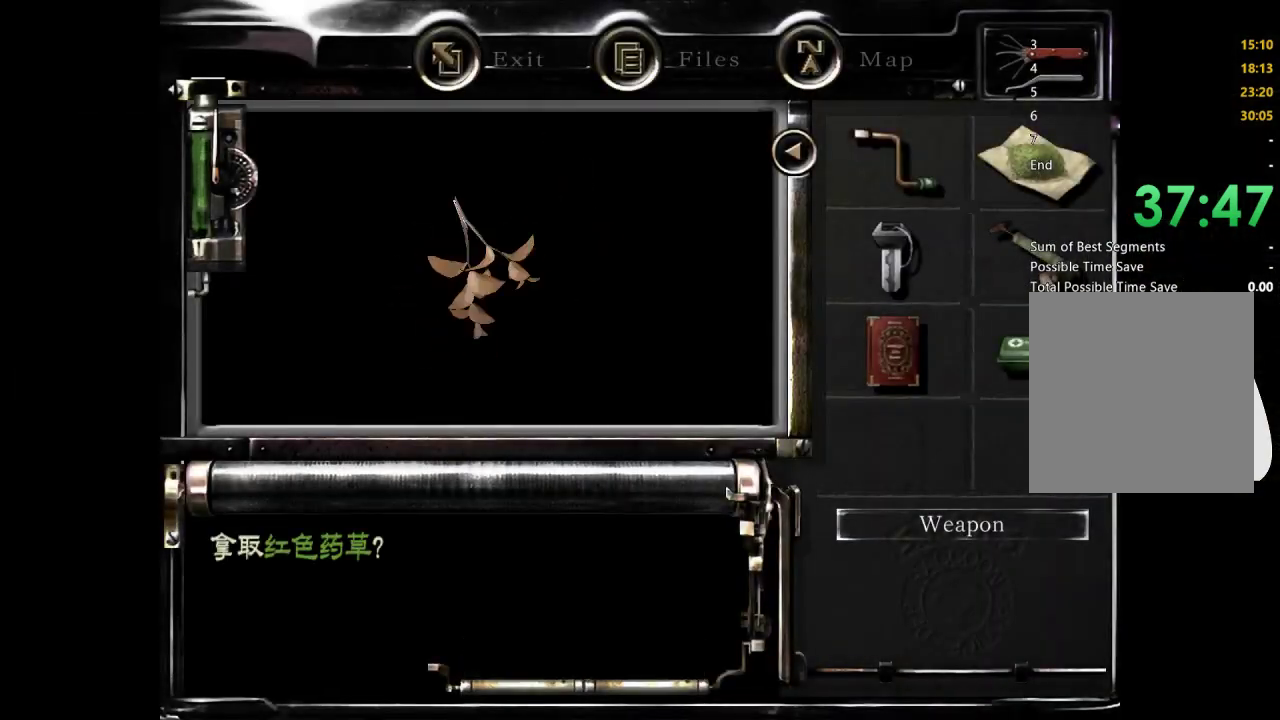
Gameplay with a controller (Xbox layout); each line is a JSON object with the inputs held at the frame after it. "events" lists button and stick changes between this image and that frame as [ms after this image, input, new state], when the widget could be followed in between.
{"buttons": [], "left_stick": "down-right", "right_stick": "center", "events": [[100, "left_stick", "down"], [433, "left_stick", "down-right"]]}
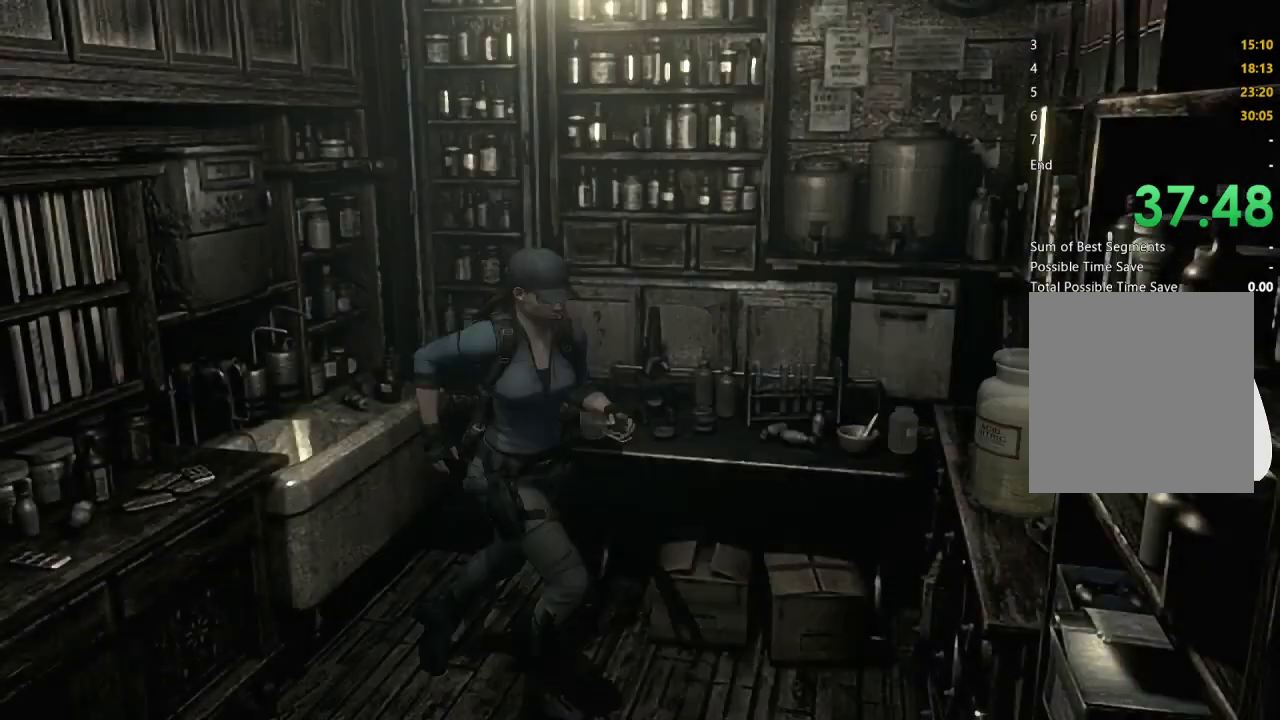
{"buttons": [], "left_stick": "up-right", "right_stick": "center", "events": [[33, "left_stick", "right"], [300, "left_stick", "up-right"], [367, "A", "down"], [467, "A", "up"]]}
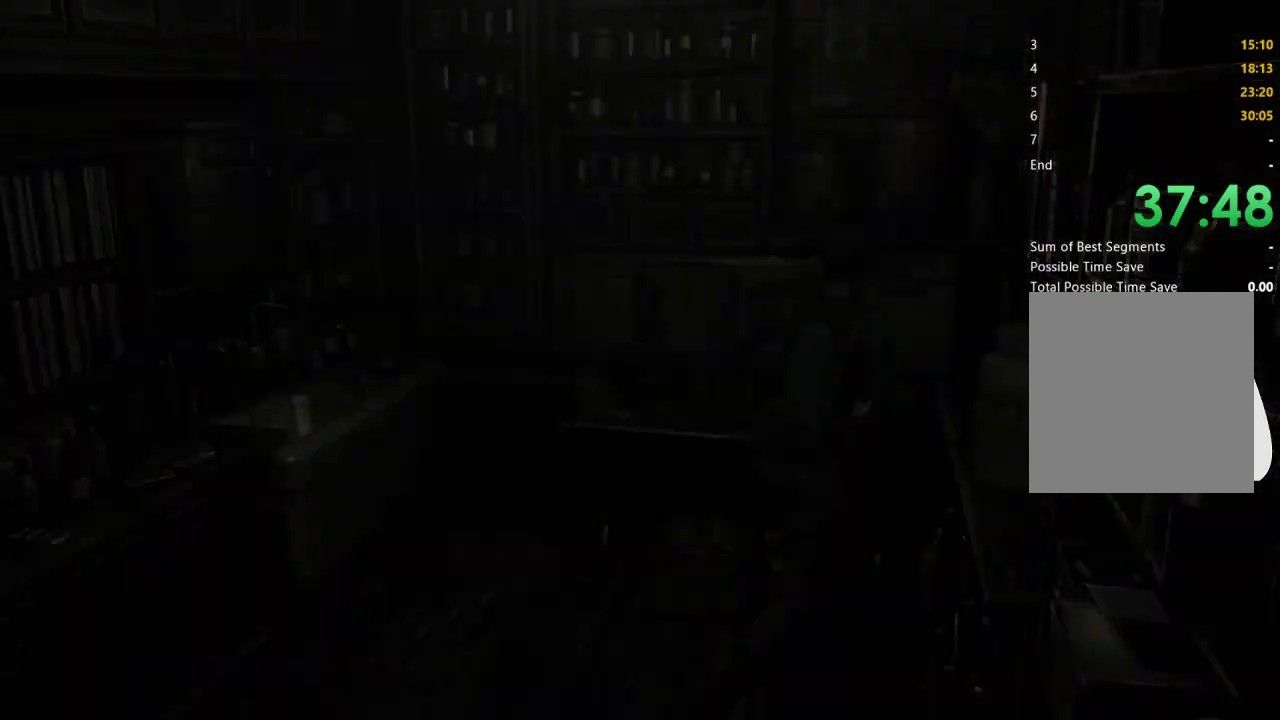
{"buttons": [], "left_stick": "center", "right_stick": "center", "events": [[33, "A", "down"], [100, "A", "up"], [133, "left_stick", "center"], [200, "A", "down"], [300, "A", "up"], [367, "A", "down"], [433, "A", "up"]]}
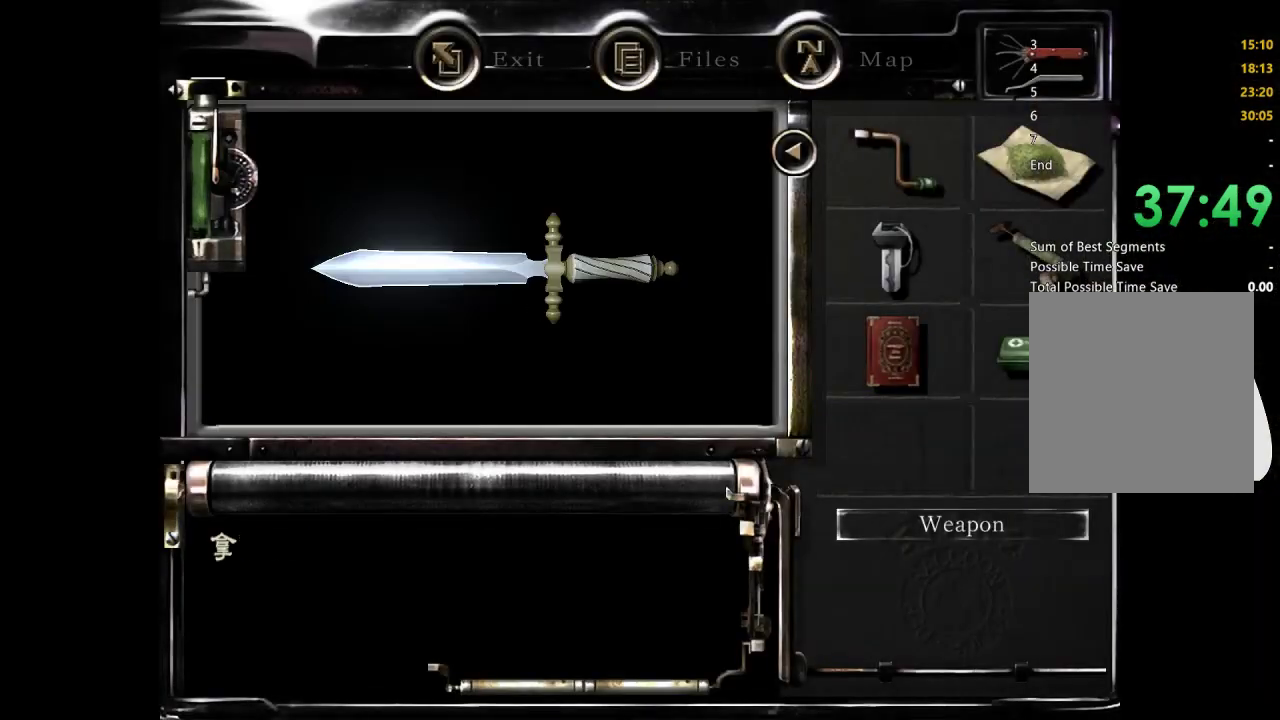
{"buttons": [], "left_stick": "center", "right_stick": "center", "events": [[33, "A", "down"], [300, "A", "up"], [400, "A", "down"], [467, "A", "up"]]}
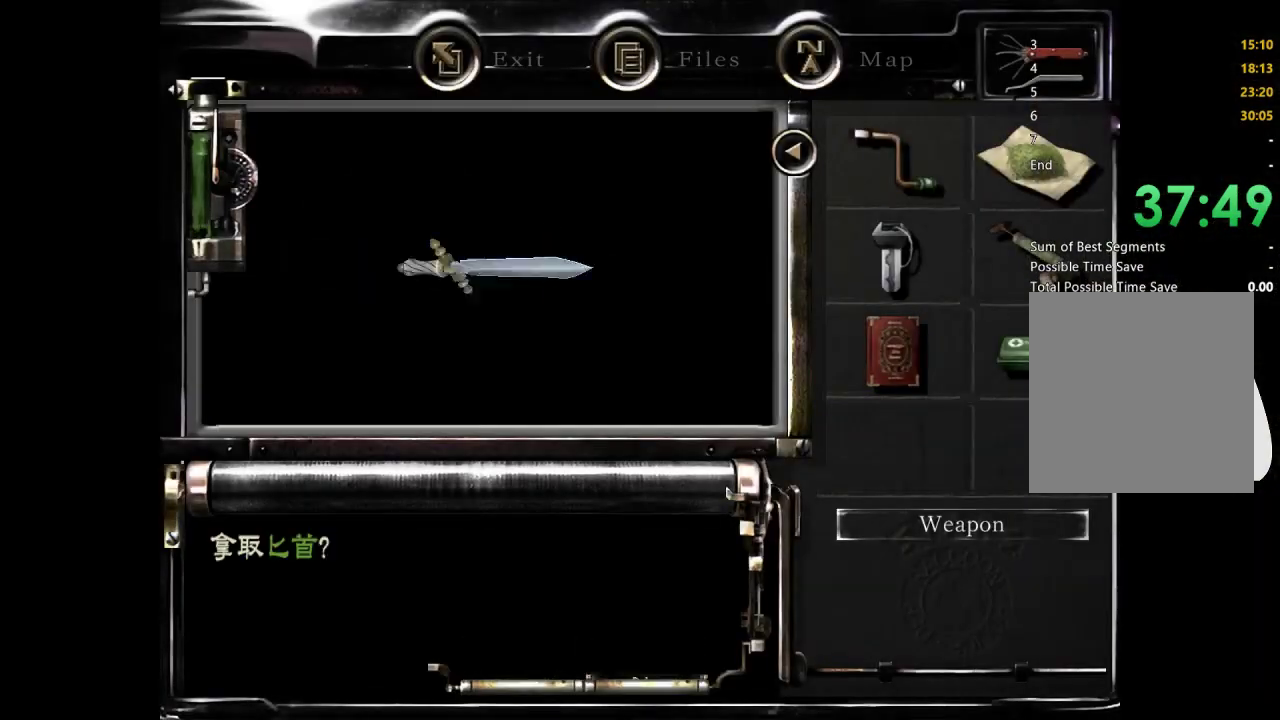
{"buttons": [], "left_stick": "down-left", "right_stick": "center", "events": [[33, "A", "down"], [133, "A", "up"], [233, "left_stick", "down"], [467, "left_stick", "down-left"]]}
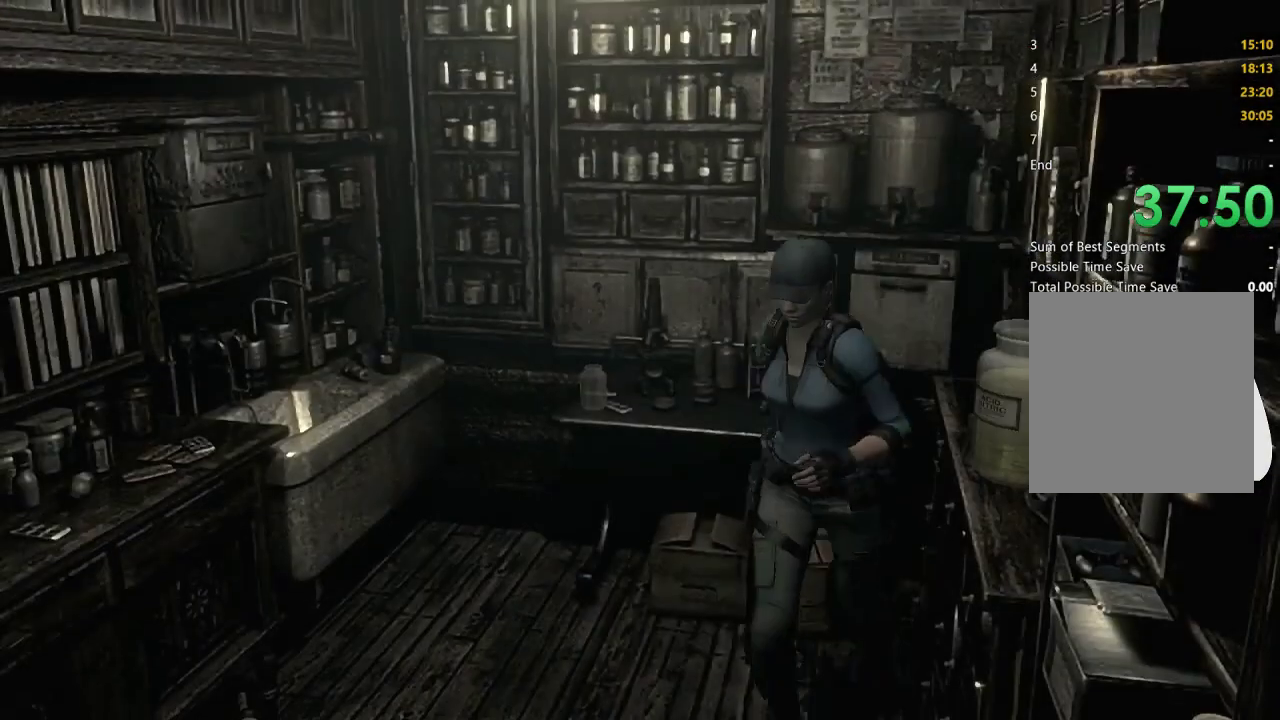
{"buttons": [], "left_stick": "down-left", "right_stick": "center", "events": []}
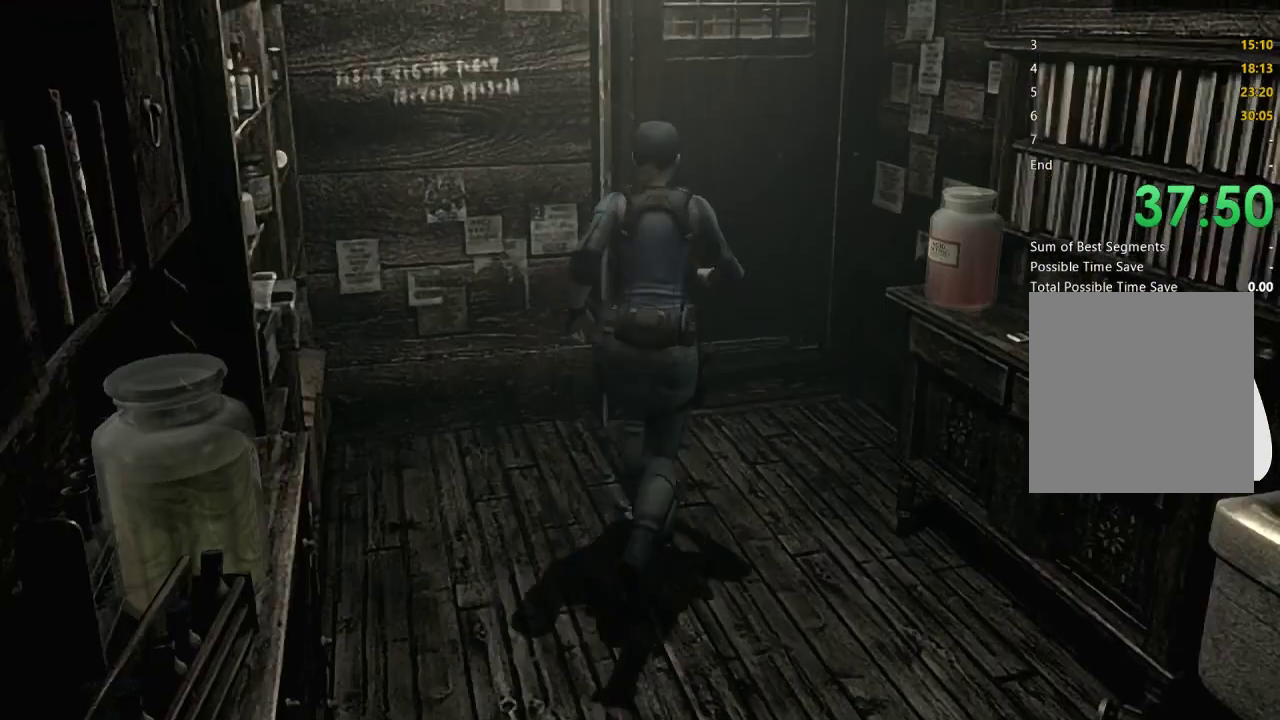
{"buttons": ["A"], "left_stick": "down-left", "right_stick": "center", "events": [[267, "A", "down"]]}
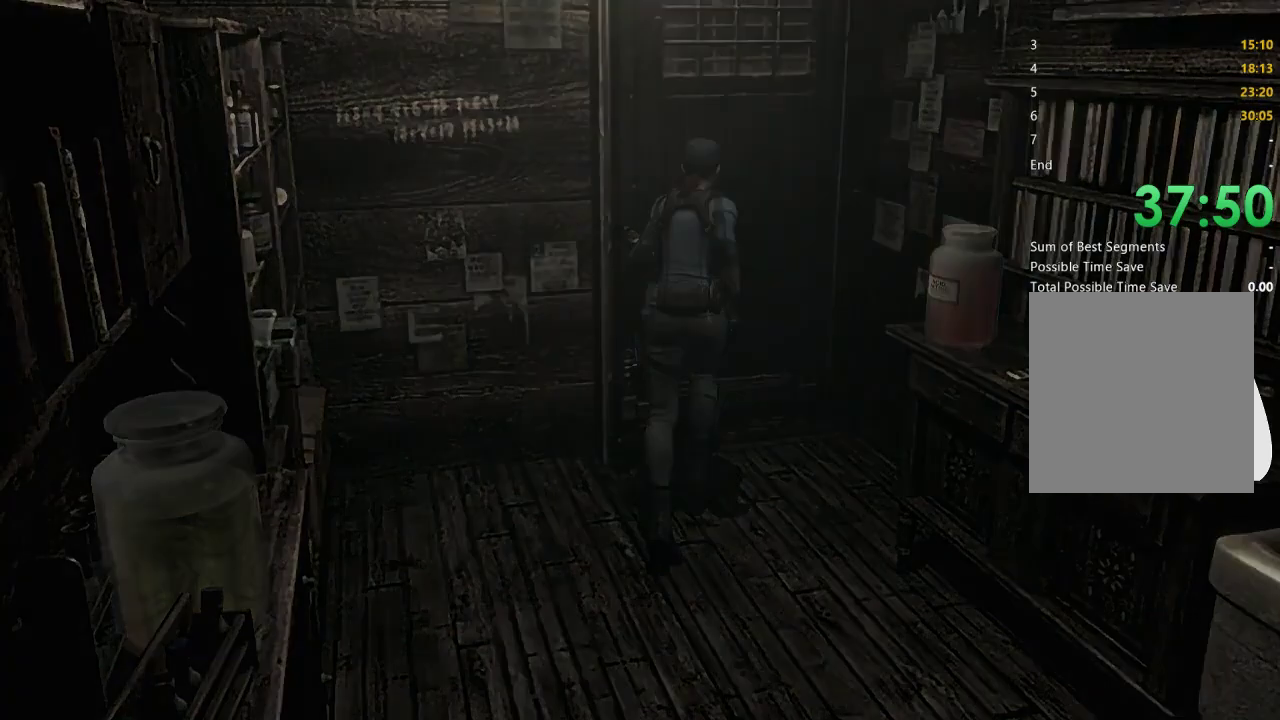
{"buttons": [], "left_stick": "center", "right_stick": "center", "events": [[67, "left_stick", "center"], [100, "A", "up"]]}
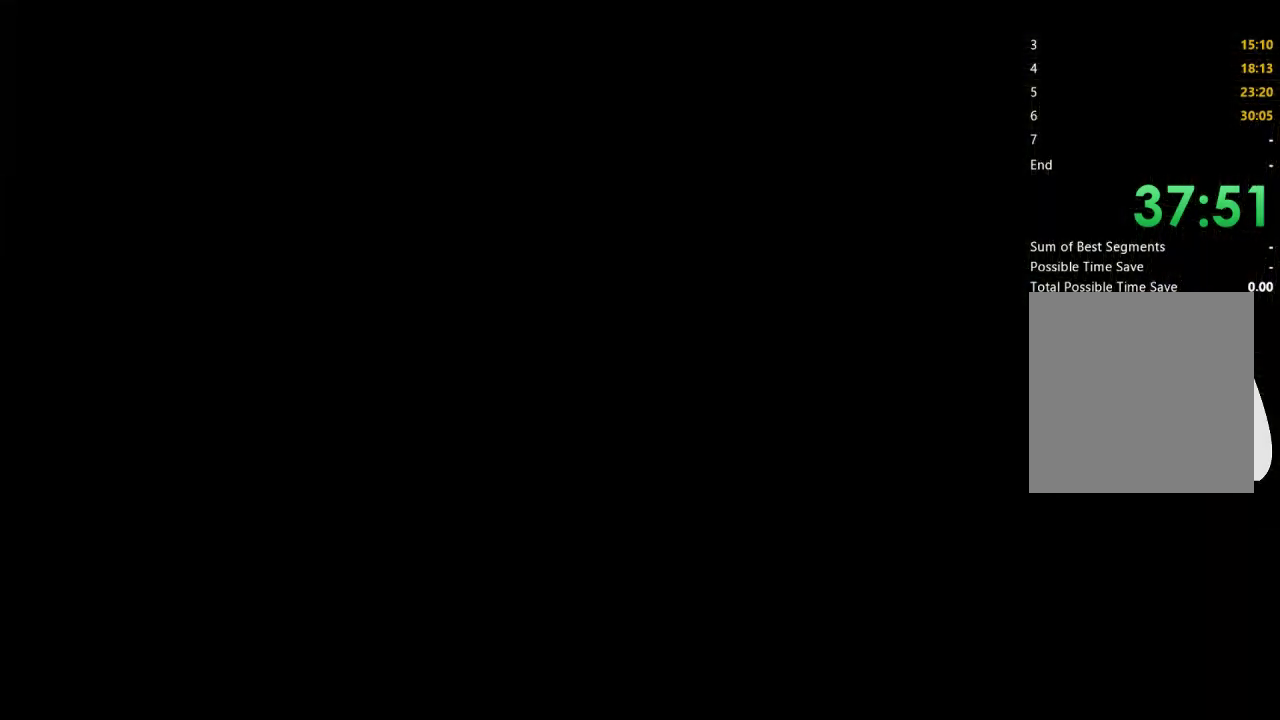
{"buttons": [], "left_stick": "center", "right_stick": "center", "events": []}
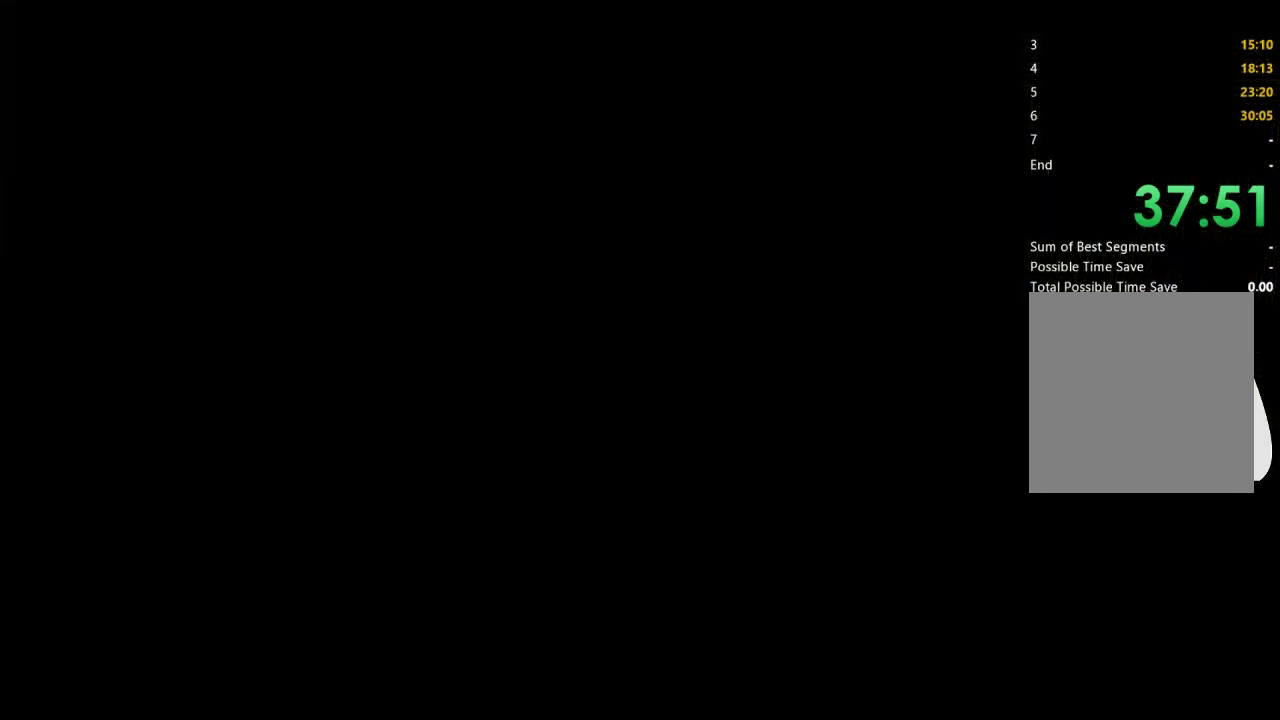
{"buttons": [], "left_stick": "center", "right_stick": "center", "events": []}
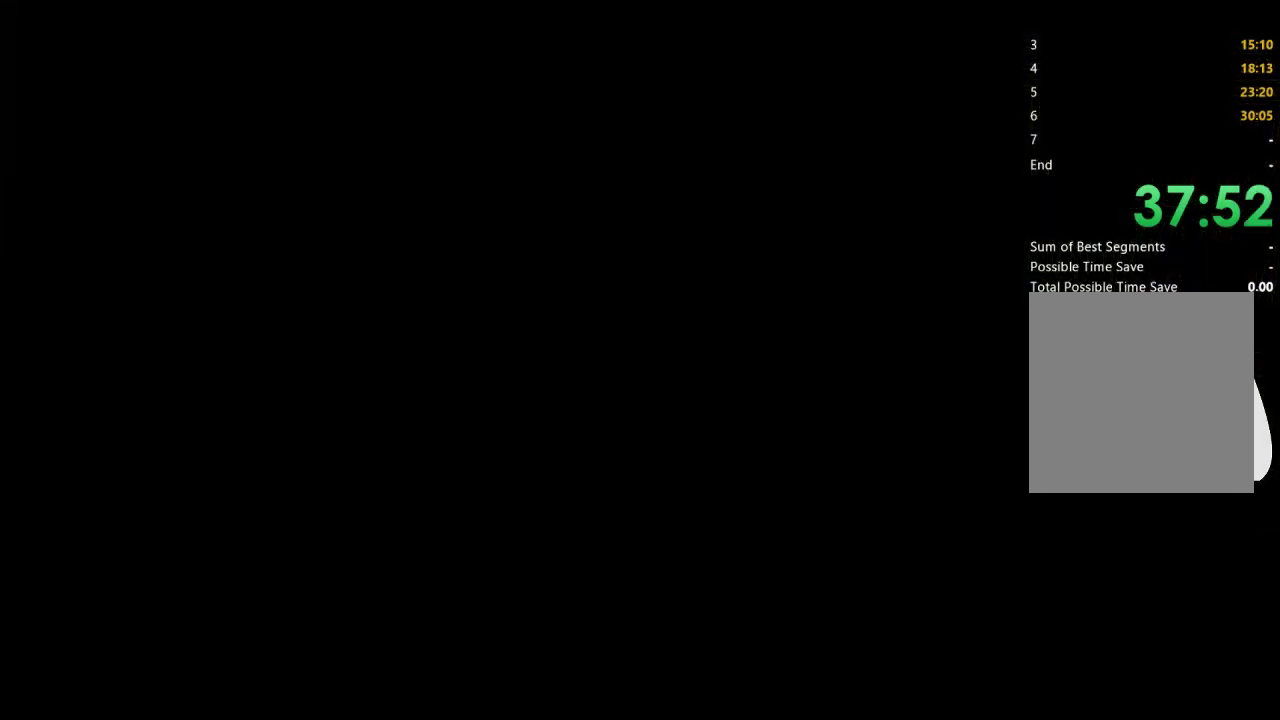
{"buttons": [], "left_stick": "left", "right_stick": "center", "events": [[500, "left_stick", "left"]]}
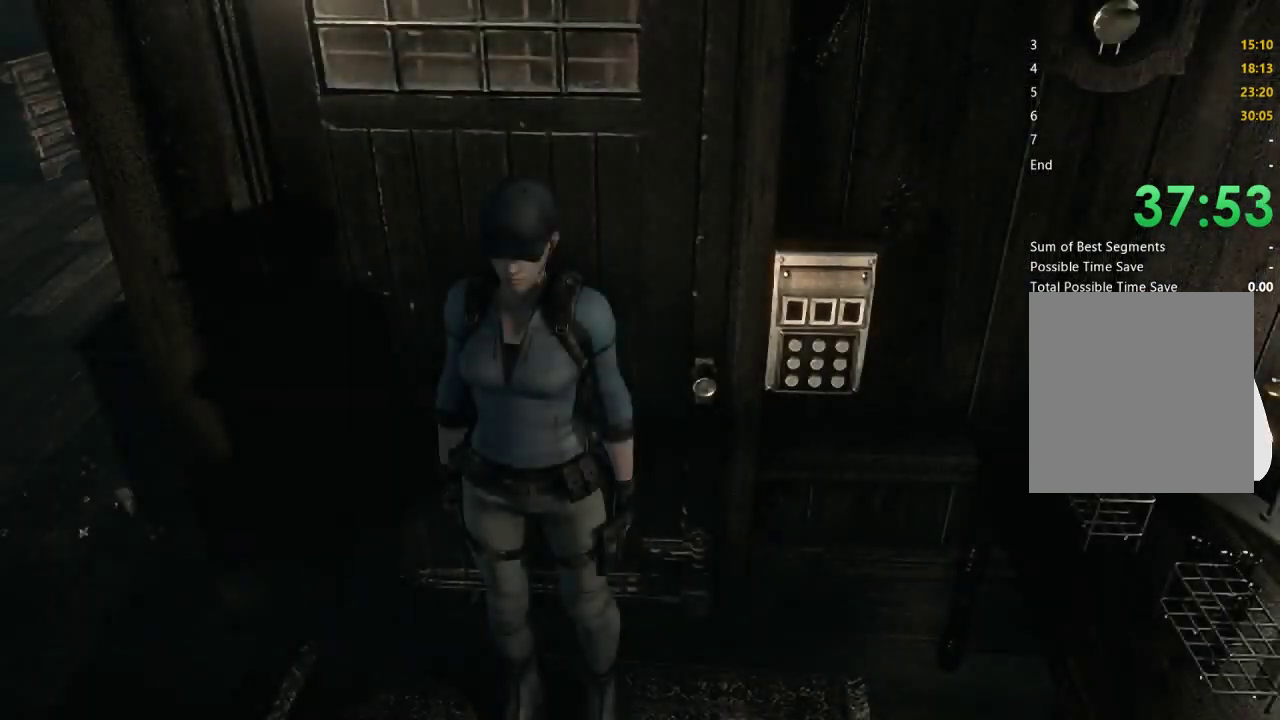
{"buttons": [], "left_stick": "left", "right_stick": "center", "events": []}
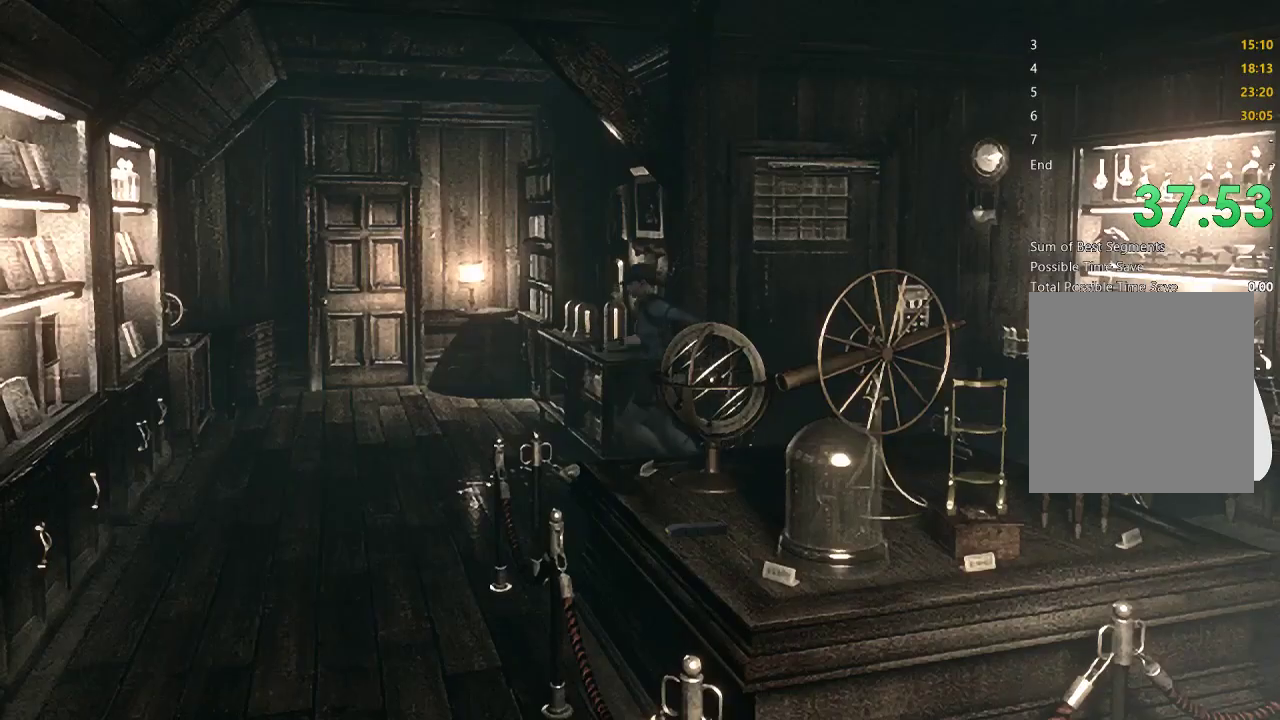
{"buttons": [], "left_stick": "up-left", "right_stick": "center", "events": [[100, "left_stick", "up-left"]]}
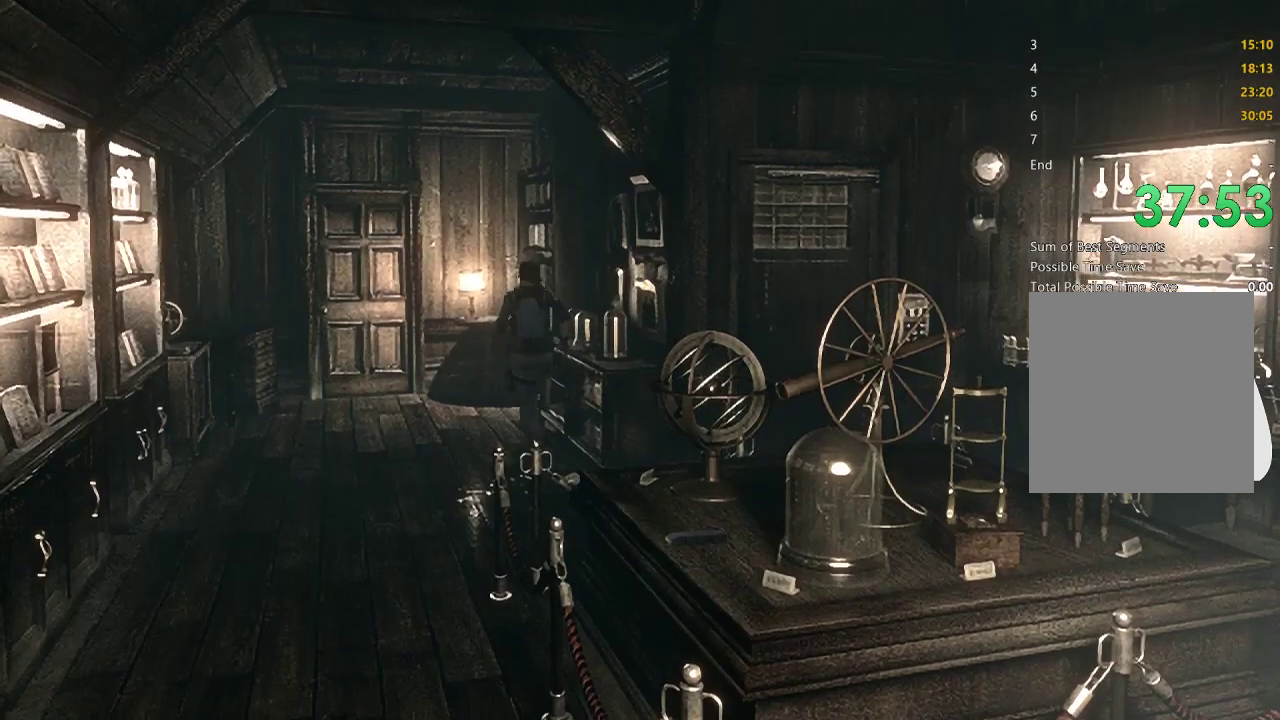
{"buttons": ["A"], "left_stick": "up-left", "right_stick": "center", "events": [[300, "A", "down"]]}
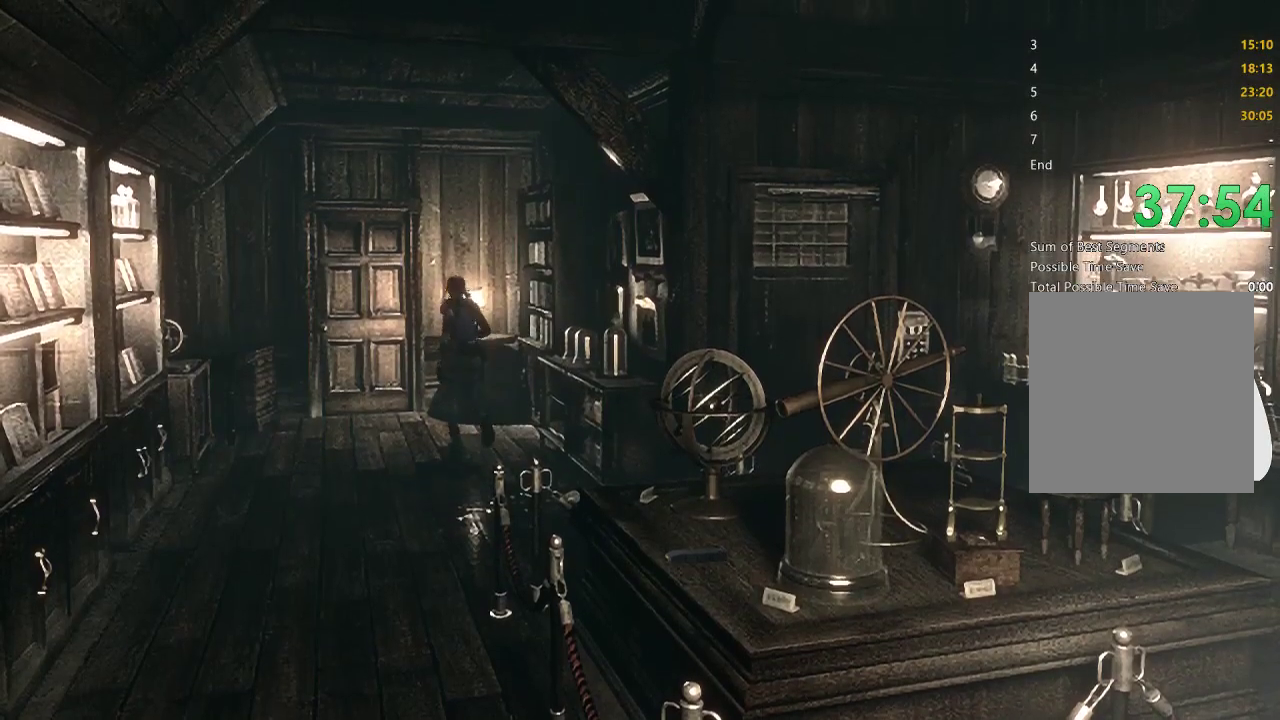
{"buttons": ["A"], "left_stick": "up-left", "right_stick": "center", "events": []}
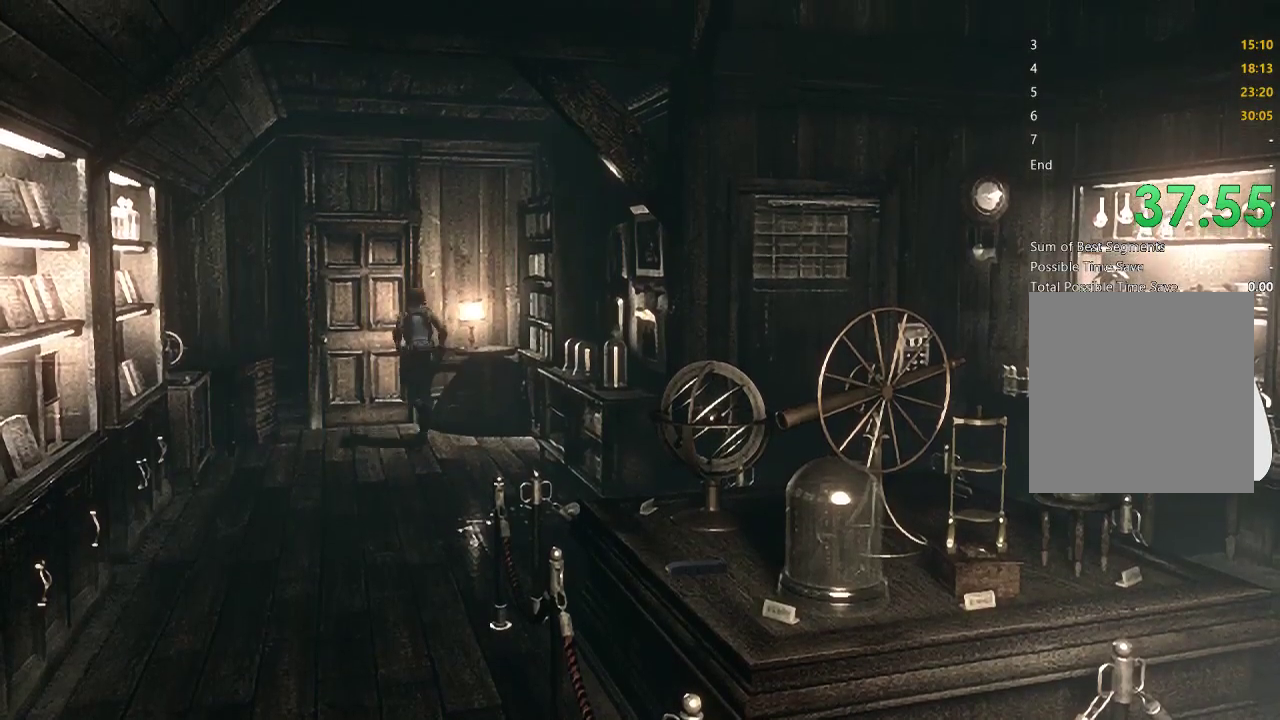
{"buttons": ["A"], "left_stick": "up-left", "right_stick": "center", "events": []}
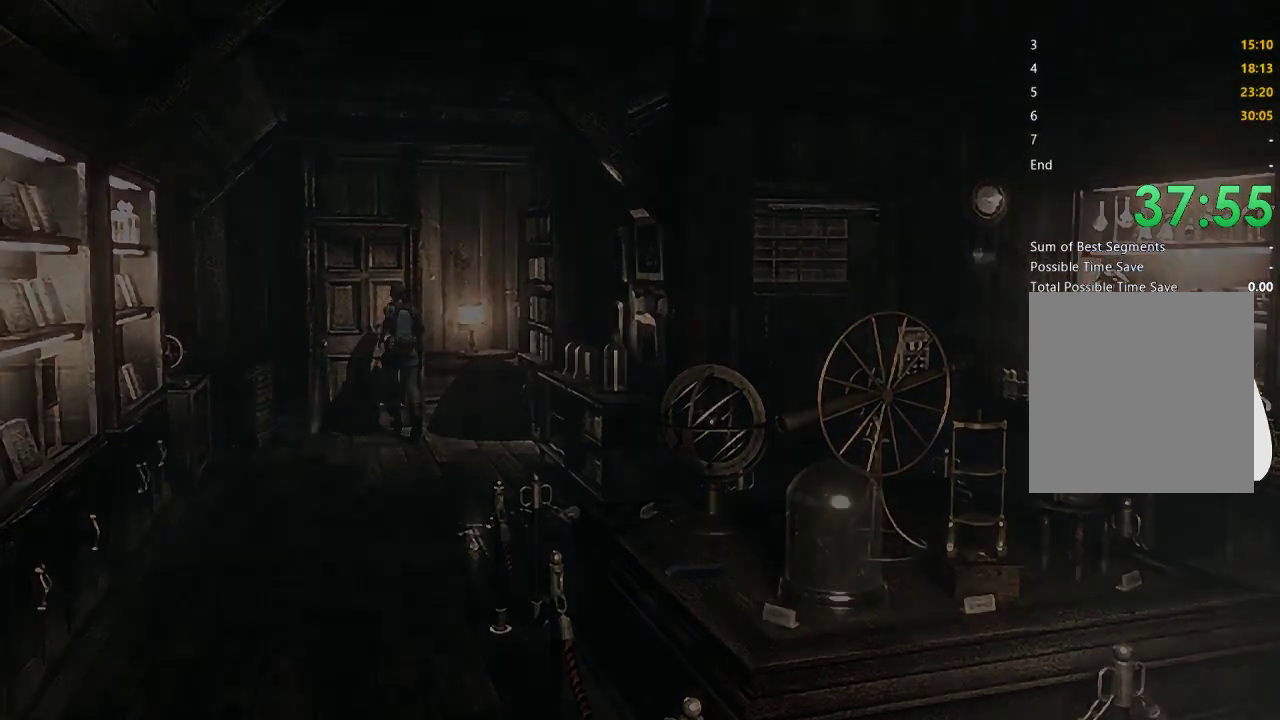
{"buttons": [], "left_stick": "center", "right_stick": "center", "events": [[67, "A", "up"], [67, "left_stick", "center"]]}
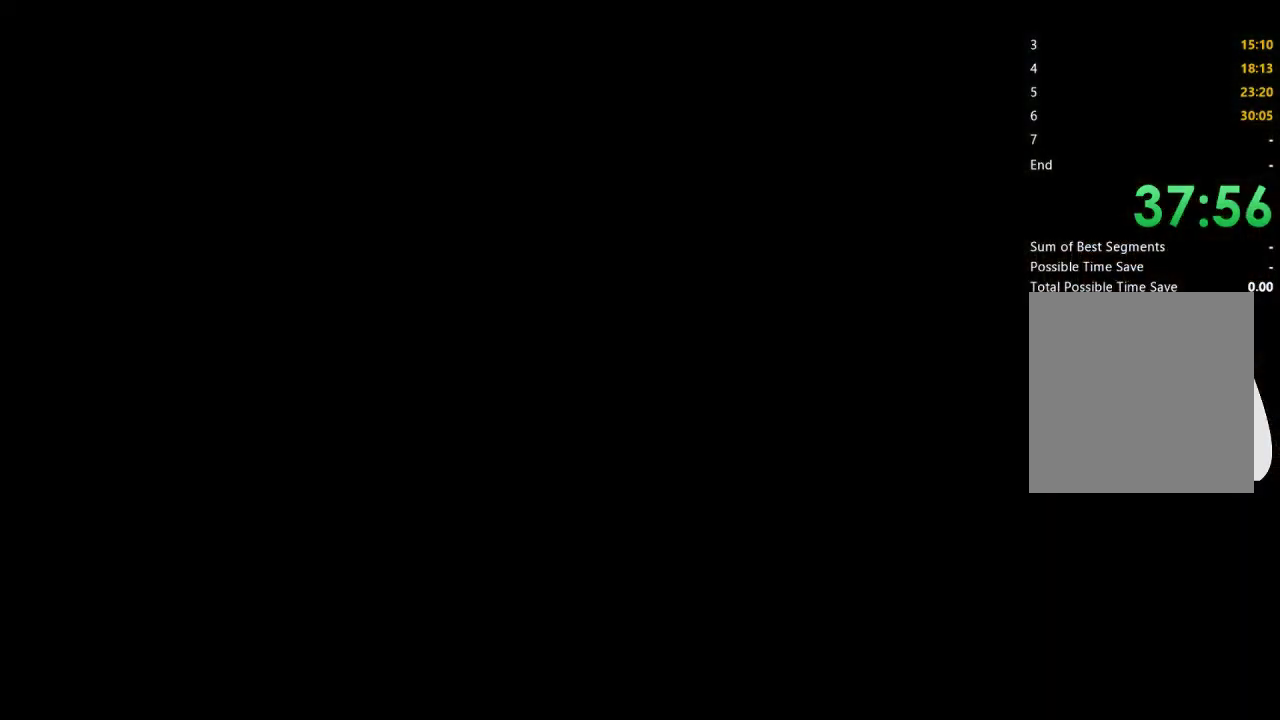
{"buttons": [], "left_stick": "center", "right_stick": "center", "events": []}
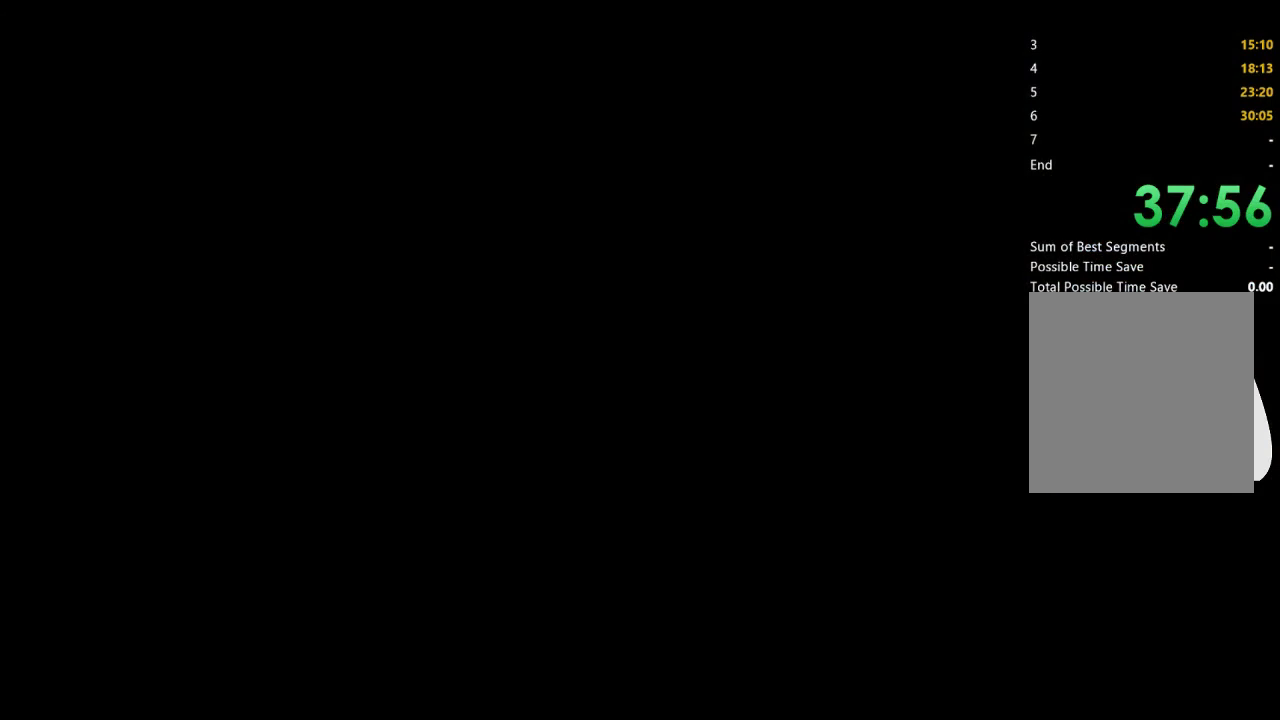
{"buttons": [], "left_stick": "center", "right_stick": "center", "events": []}
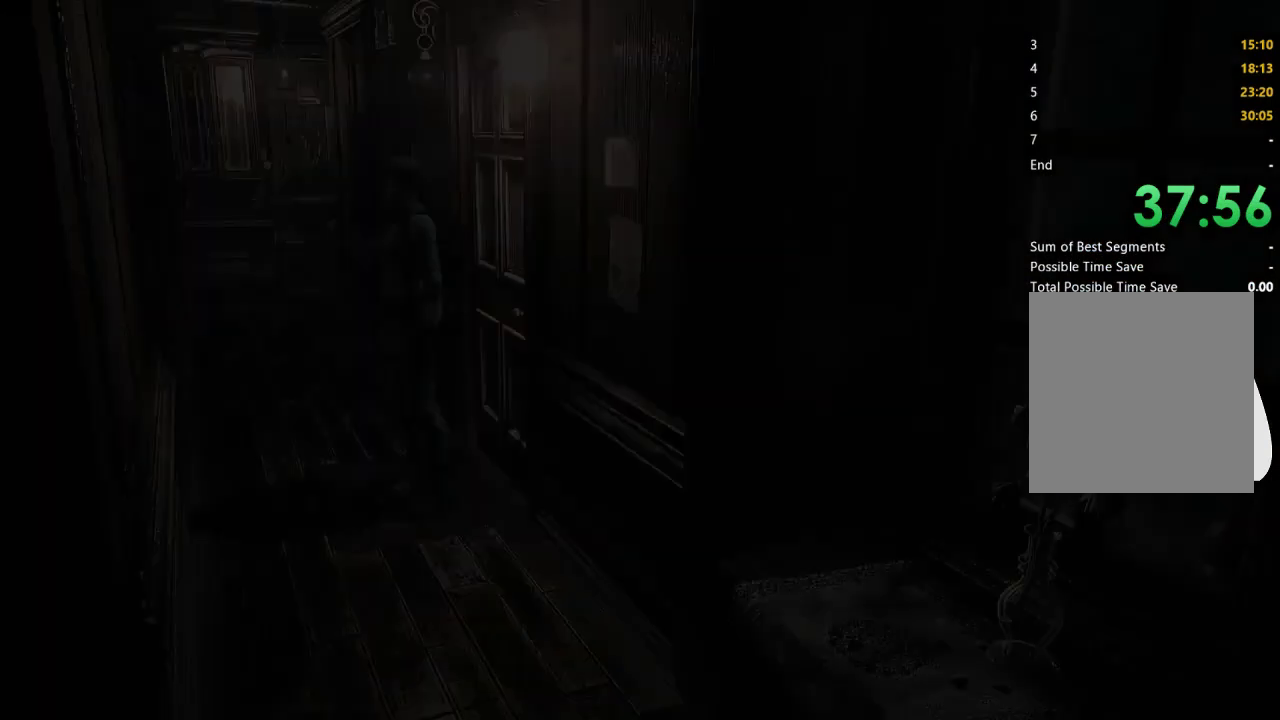
{"buttons": [], "left_stick": "up-left", "right_stick": "center", "events": [[467, "left_stick", "up-left"]]}
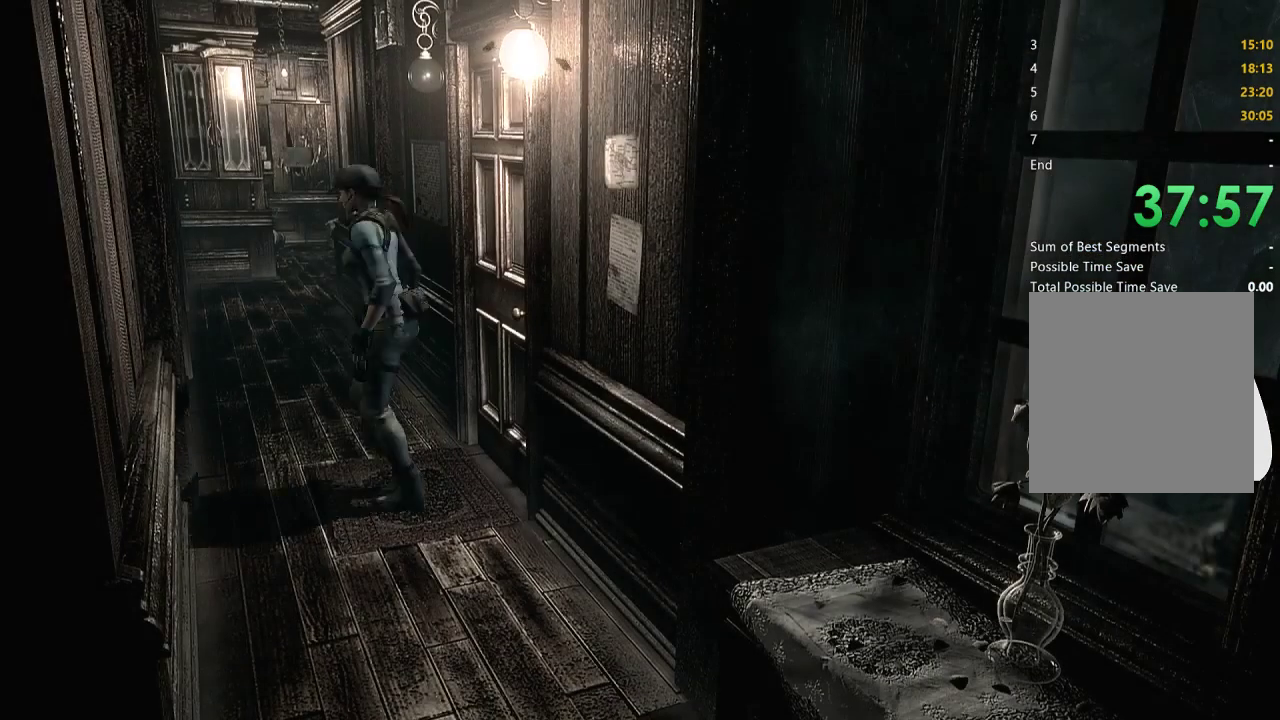
{"buttons": [], "left_stick": "up", "right_stick": "center", "events": [[233, "left_stick", "up"]]}
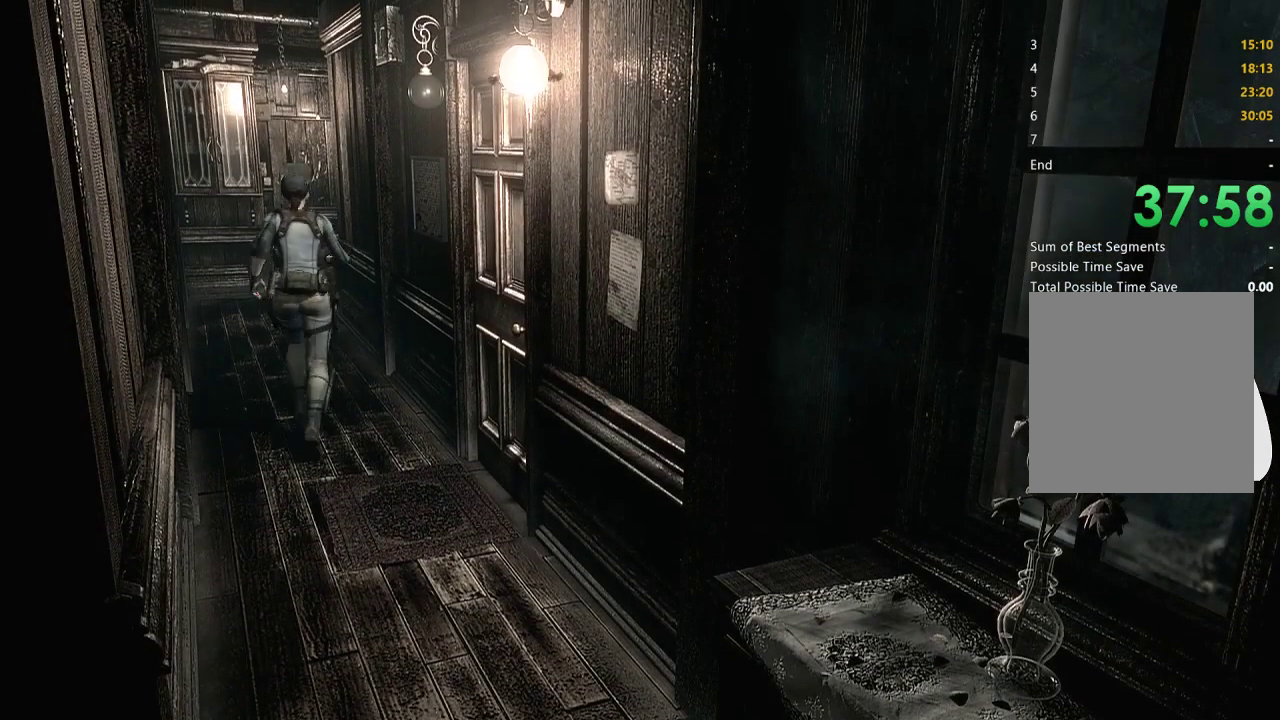
{"buttons": [], "left_stick": "up", "right_stick": "center", "events": []}
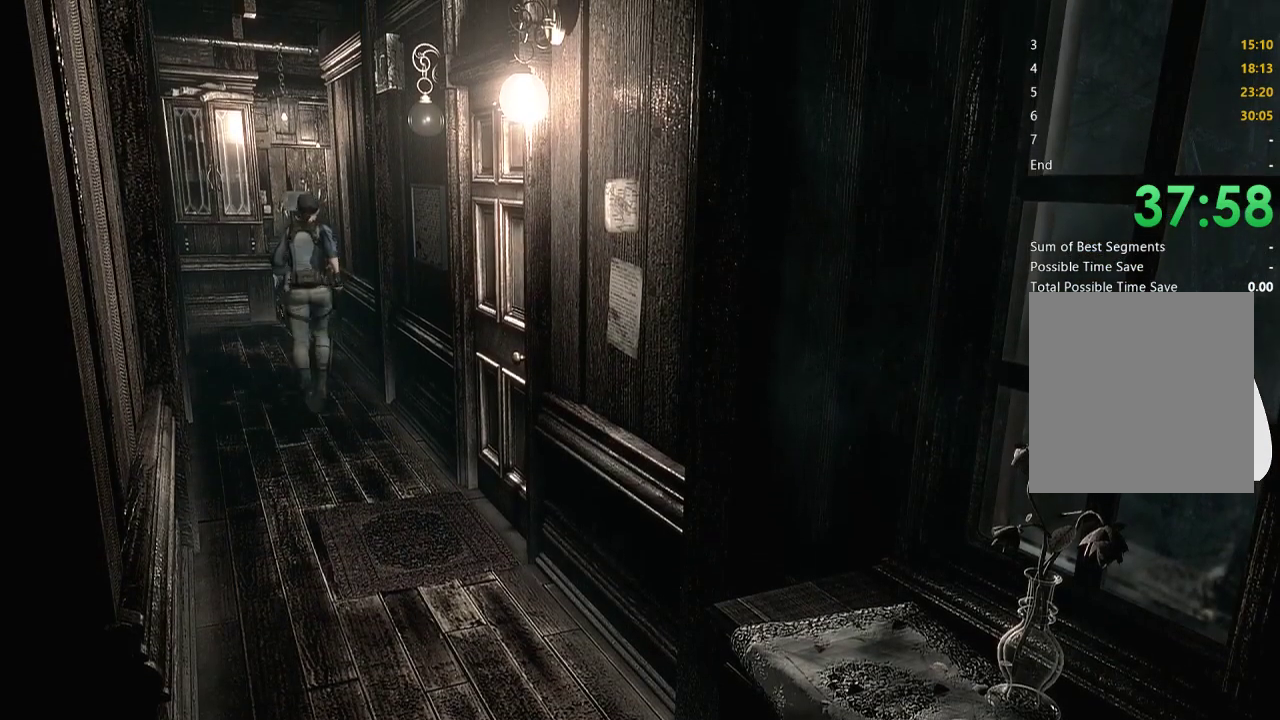
{"buttons": [], "left_stick": "up", "right_stick": "center", "events": []}
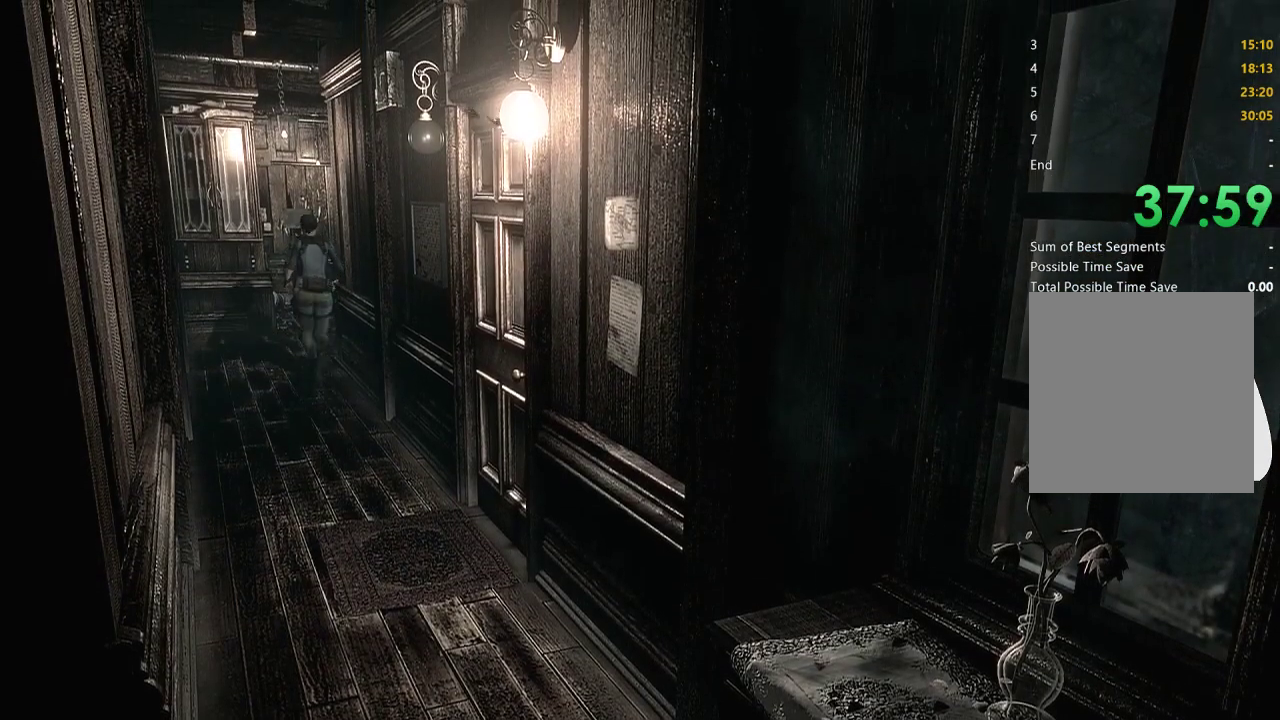
{"buttons": [], "left_stick": "up", "right_stick": "center", "events": []}
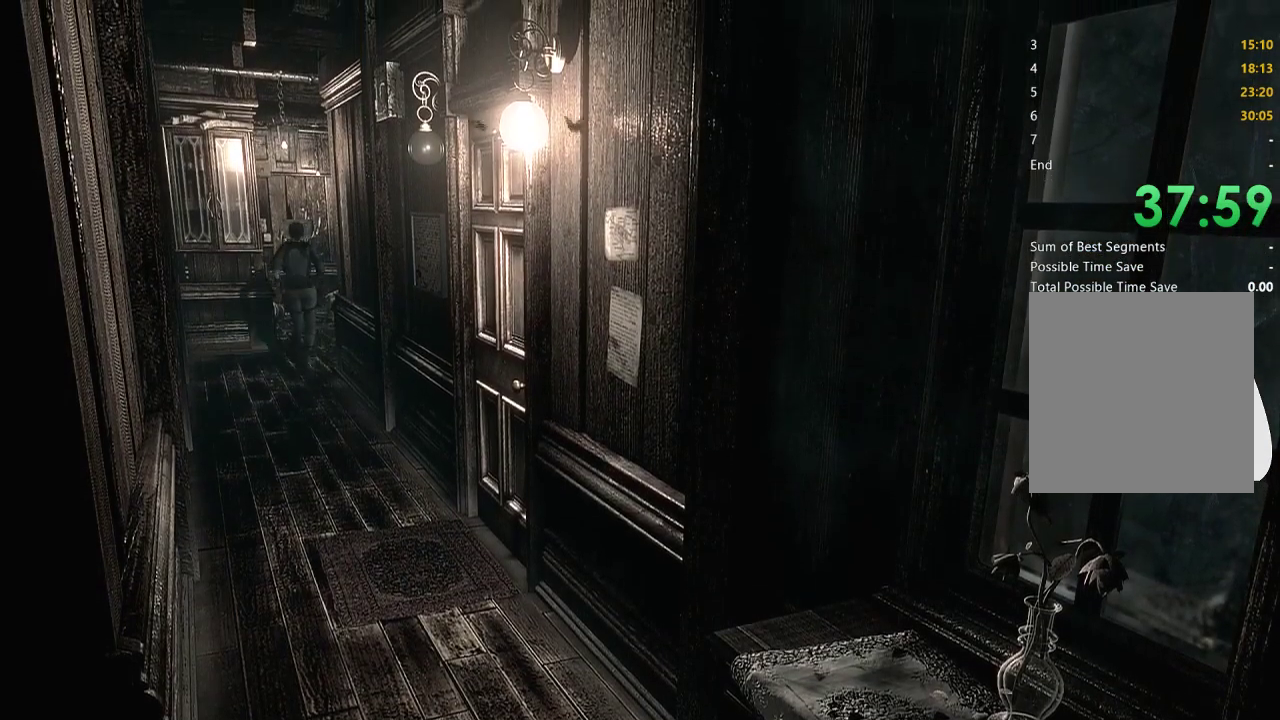
{"buttons": [], "left_stick": "up", "right_stick": "center", "events": []}
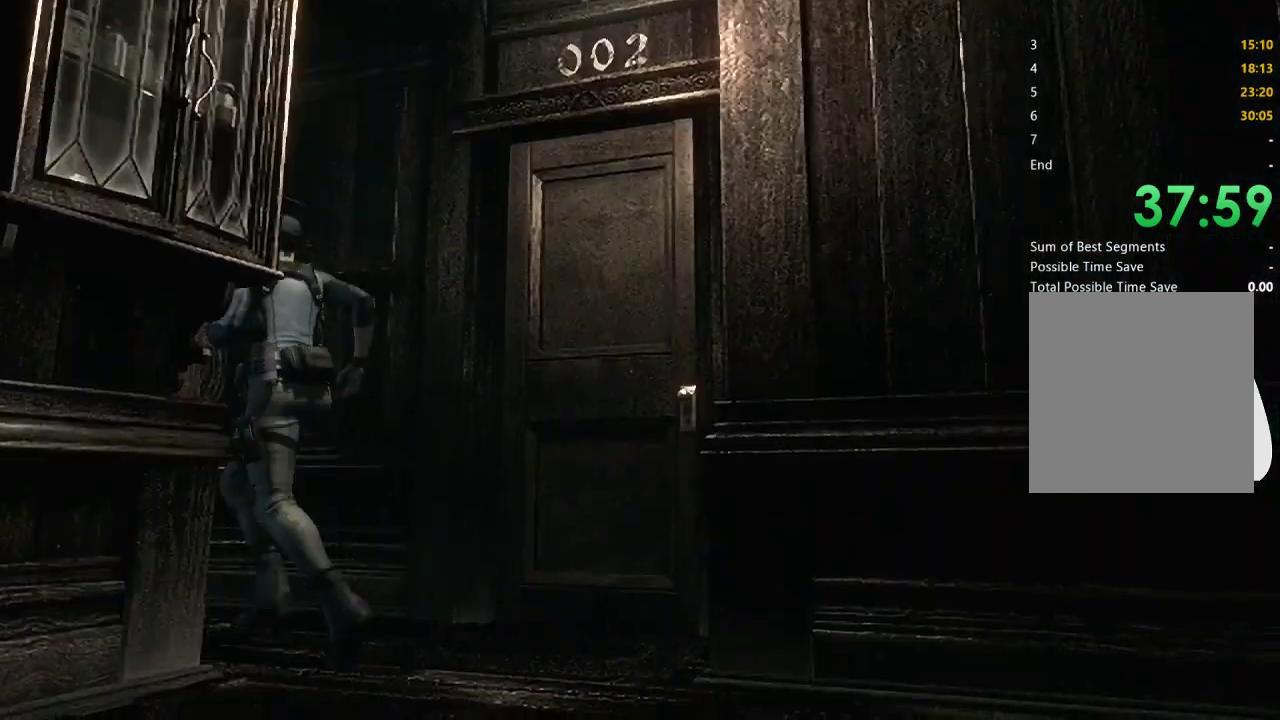
{"buttons": [], "left_stick": "up", "right_stick": "center", "events": []}